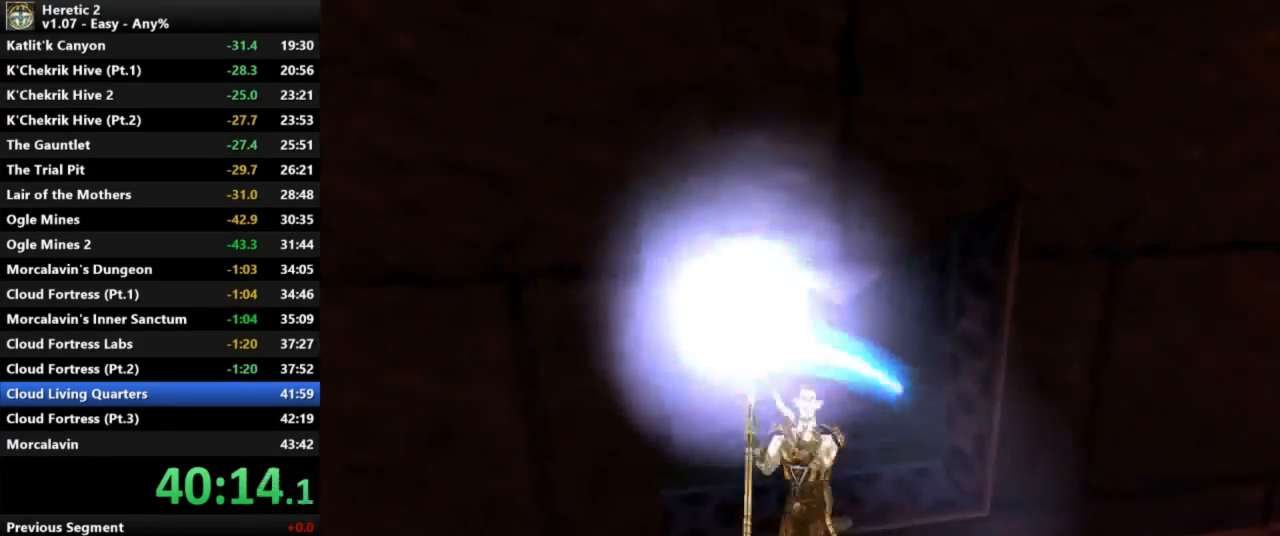
Gameplay with keyboard and mouse; each line is a JSON object with the keys and mouse buttons held at the frame after it. "events" lists presses ("down") and releases ("up") of "a", "c", "d", "e", "s", "shift", "space", "w", "mouse_left" and "mouse_right" between this image and that frame as [ms after this image, input, new state], when the widget could be followed in between. "mouse_left", "mouse_right" = the "left", "right" buttons of the "mouse" list. No other keys are recorded. Not read: mouse_move.
{"keys": ["w"], "mouse": [], "events": []}
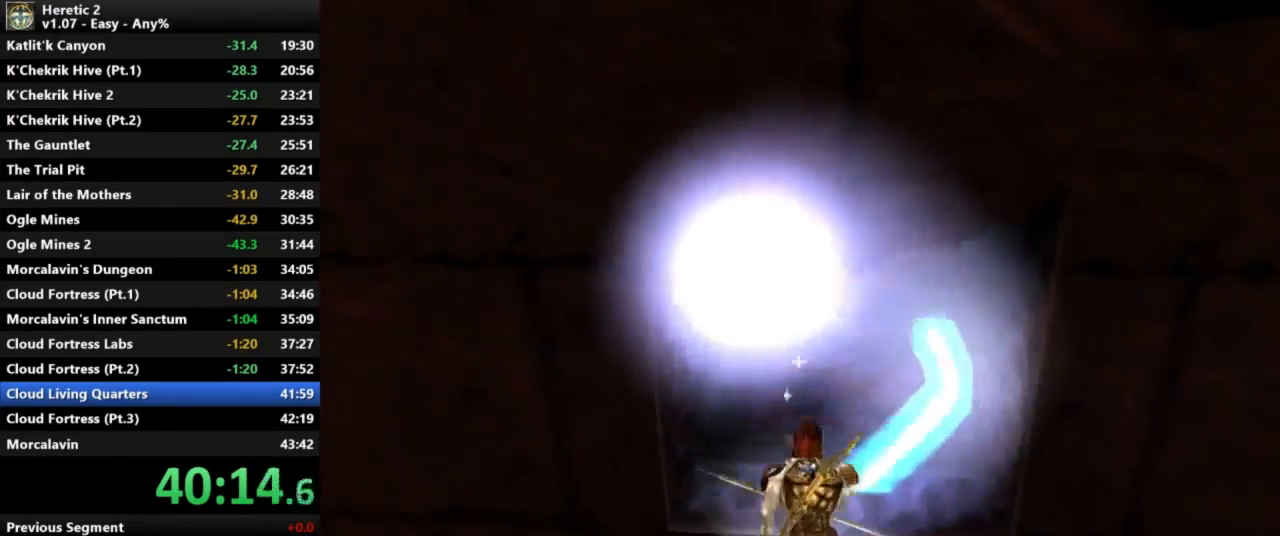
{"keys": ["w"], "mouse": [], "events": [[33, "c", "down"], [333, "c", "up"]]}
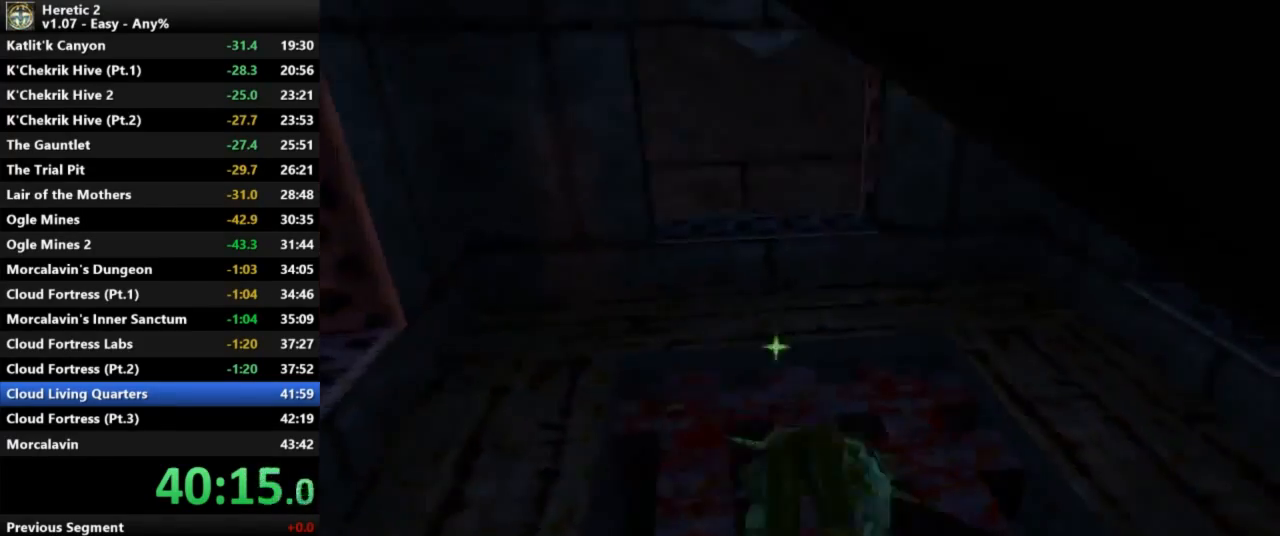
{"keys": [], "mouse": ["left"], "events": [[33, "w", "up"], [67, "mouse_left", "down"]]}
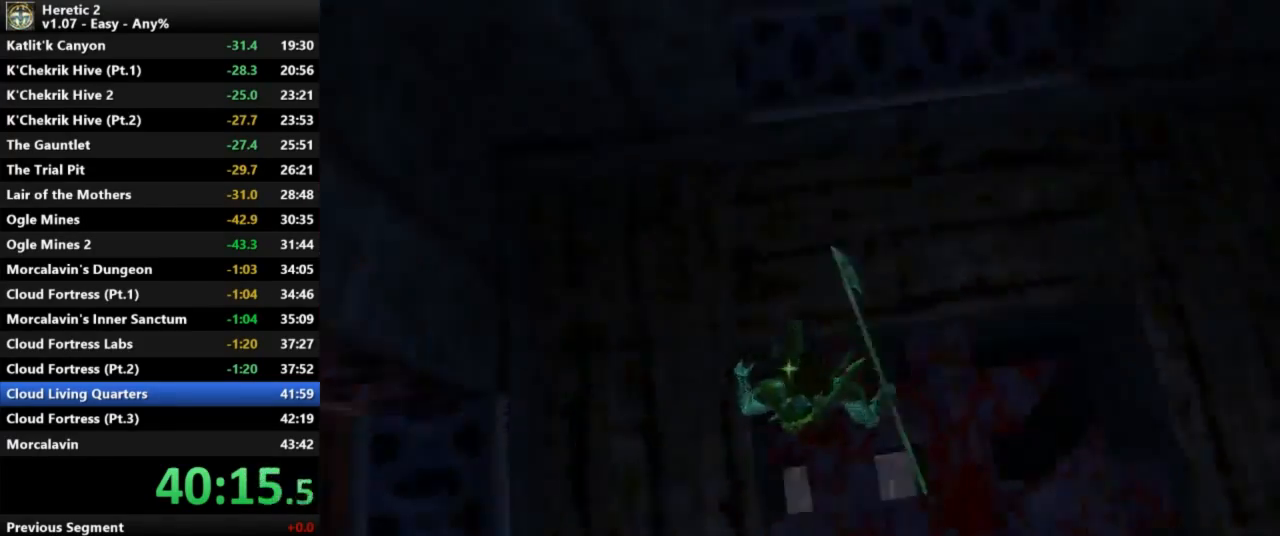
{"keys": [], "mouse": ["left"], "events": []}
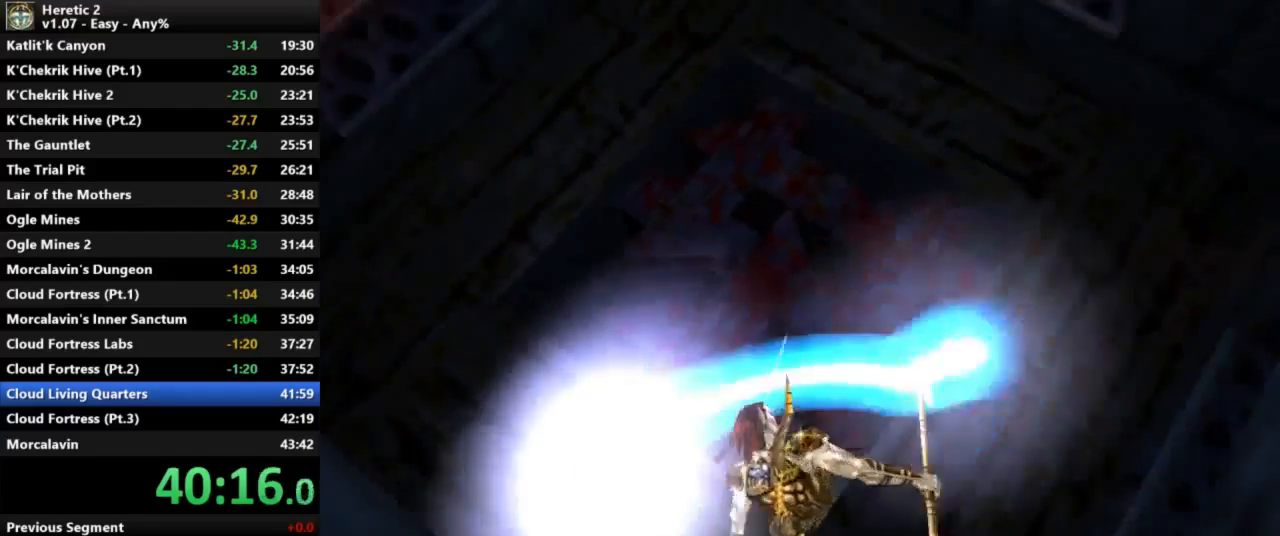
{"keys": [], "mouse": ["left"], "events": [[133, "w", "down"], [200, "mouse_left", "up"], [233, "w", "up"], [433, "mouse_left", "down"]]}
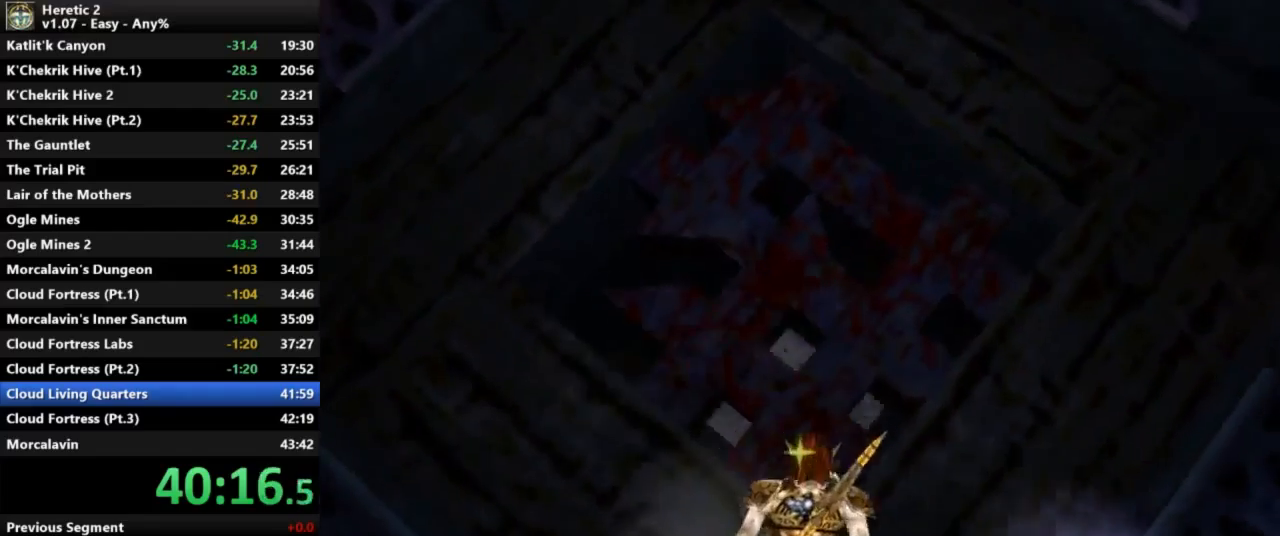
{"keys": [], "mouse": ["left"], "events": [[100, "w", "down"], [267, "w", "up"]]}
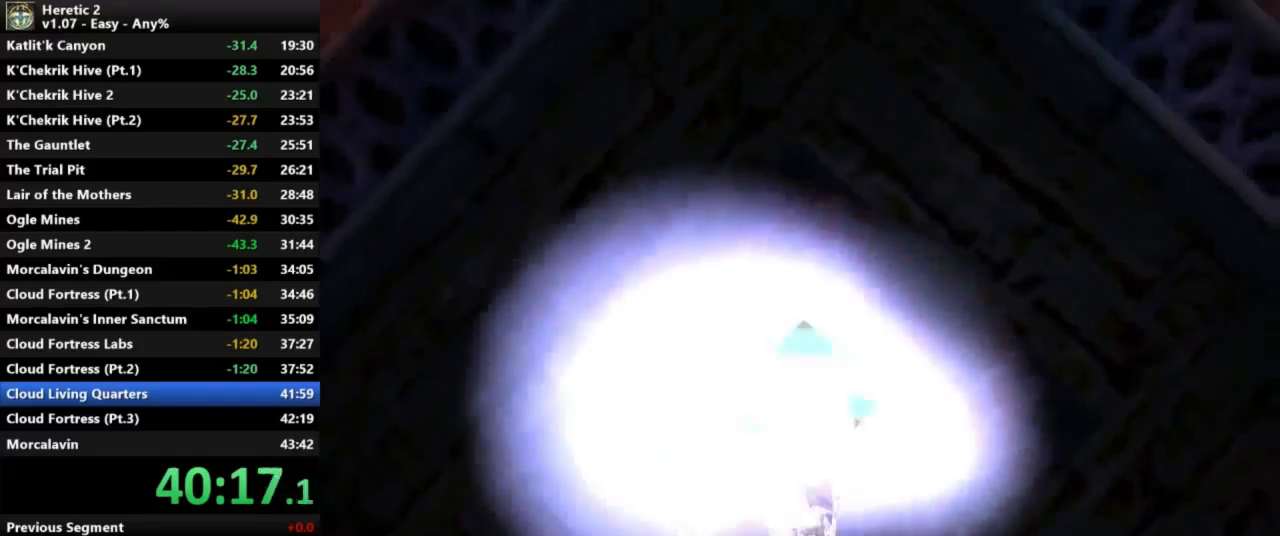
{"keys": [], "mouse": ["left"], "events": []}
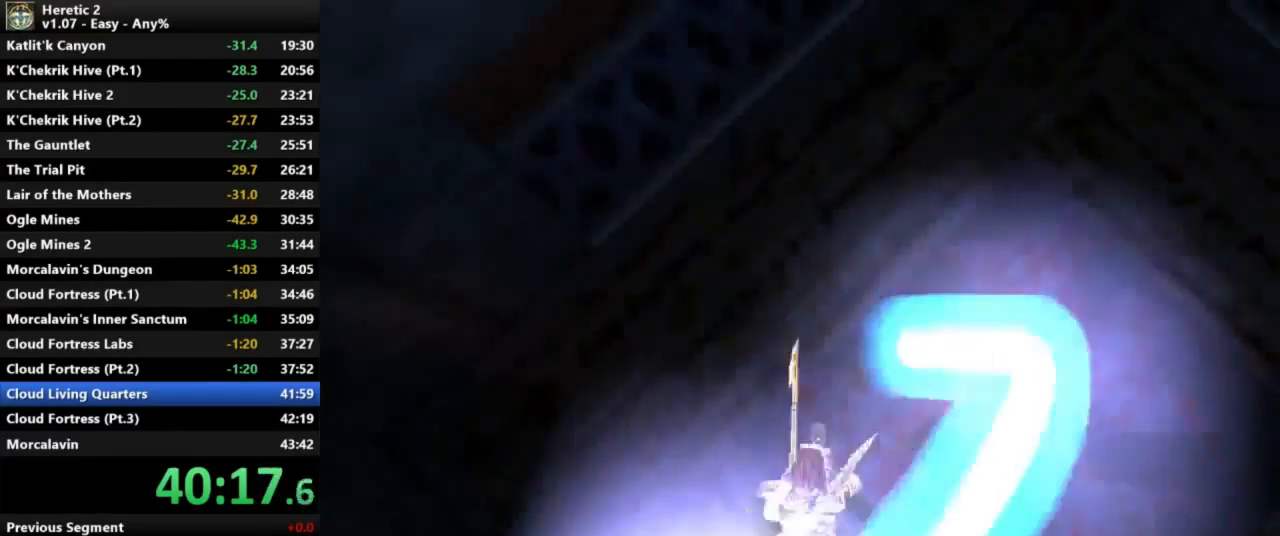
{"keys": ["w"], "mouse": [], "events": [[367, "mouse_left", "up"], [467, "w", "down"]]}
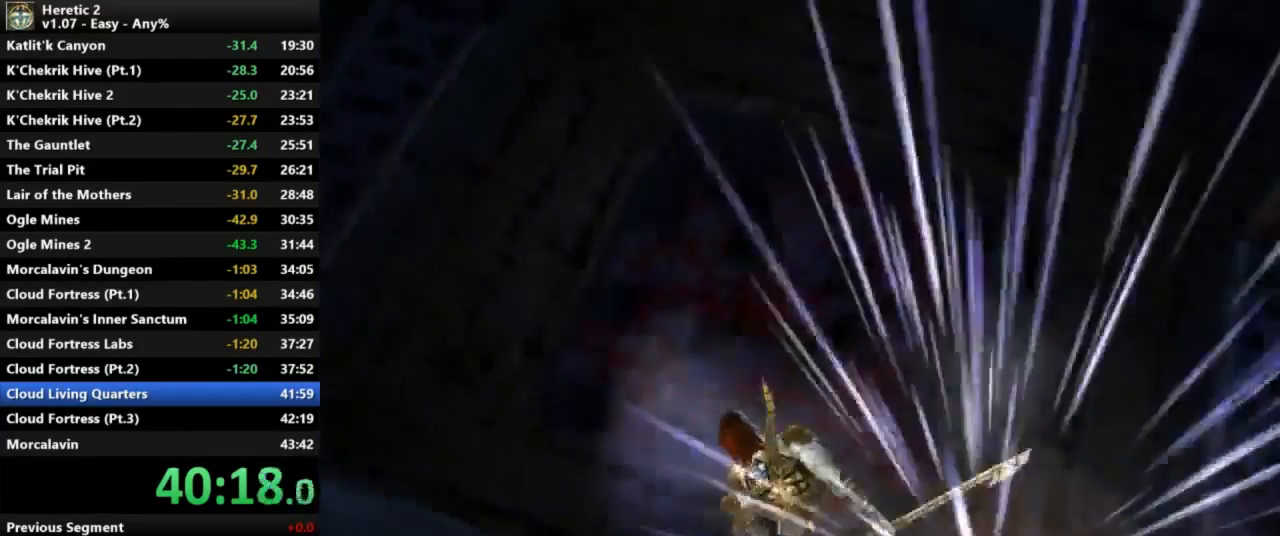
{"keys": [], "mouse": [], "events": [[33, "mouse_left", "down"], [67, "w", "up"], [300, "mouse_left", "up"], [367, "mouse_left", "down"], [433, "mouse_left", "up"]]}
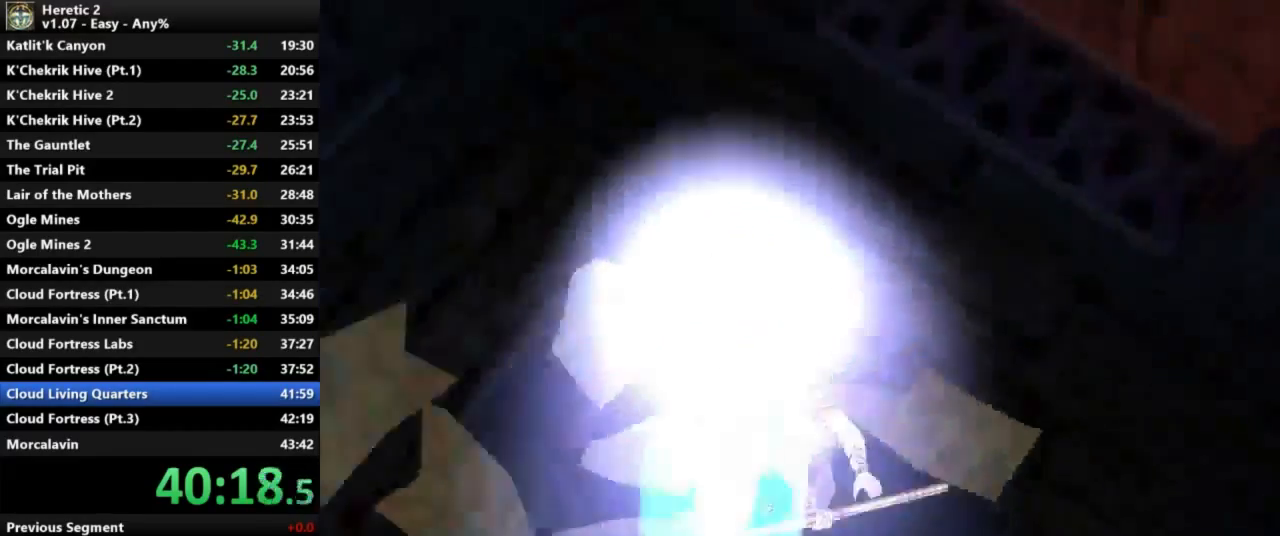
{"keys": ["w"], "mouse": [], "events": [[400, "w", "down"]]}
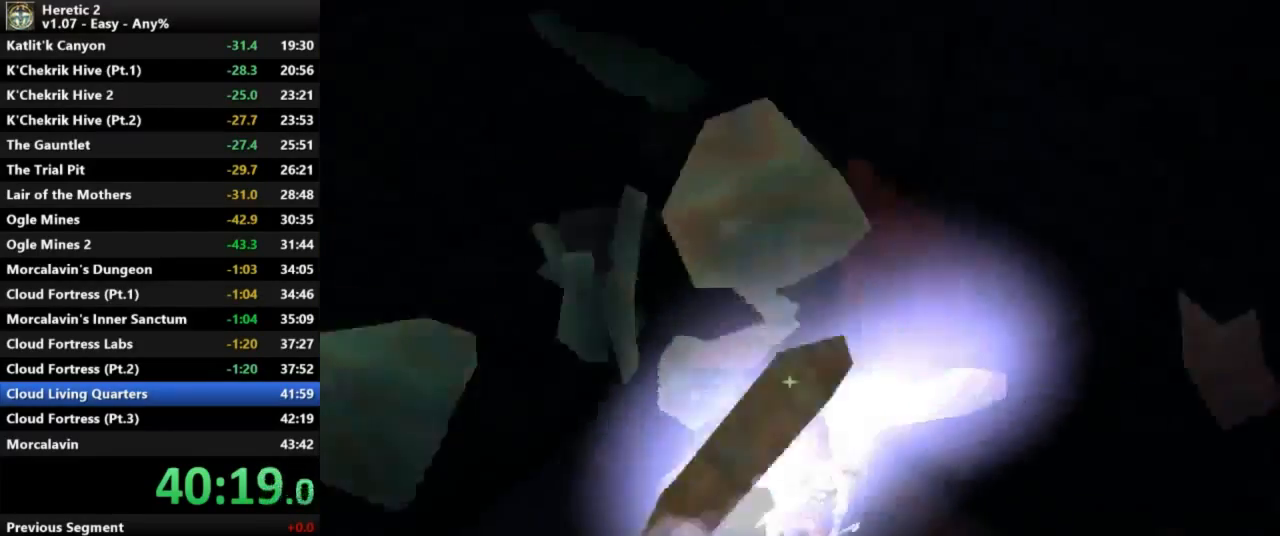
{"keys": ["w"], "mouse": [], "events": []}
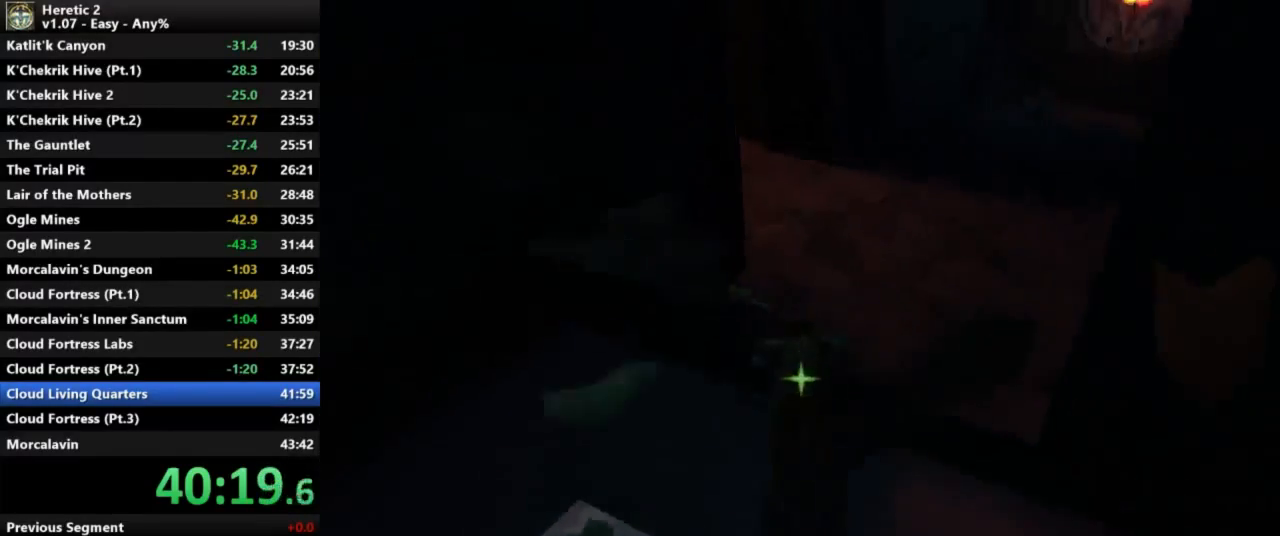
{"keys": ["w"], "mouse": [], "events": []}
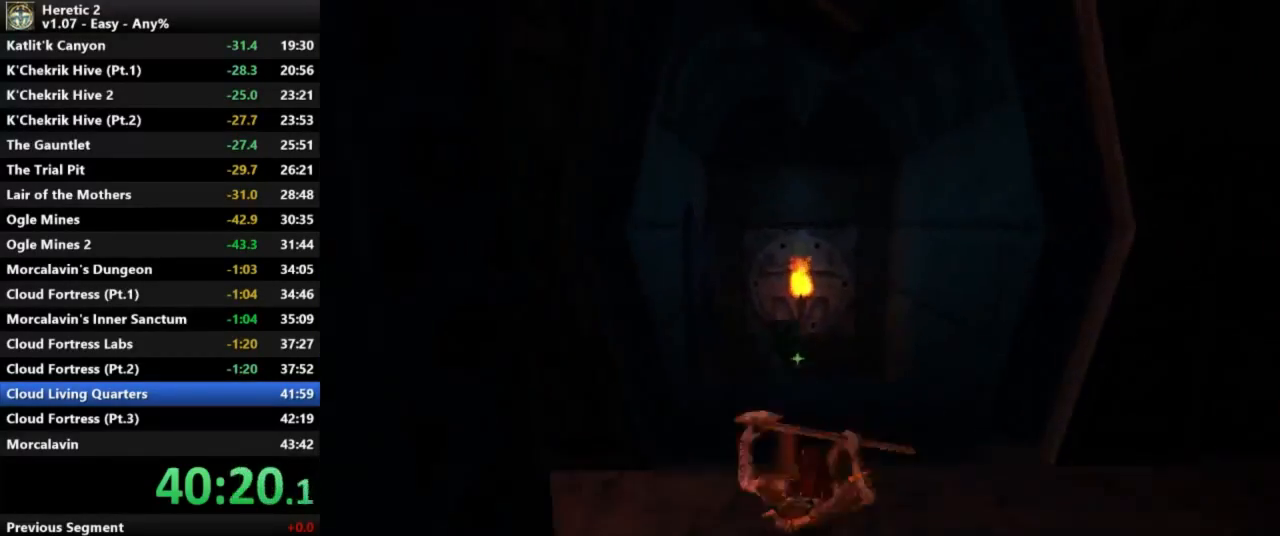
{"keys": ["w"], "mouse": [], "events": []}
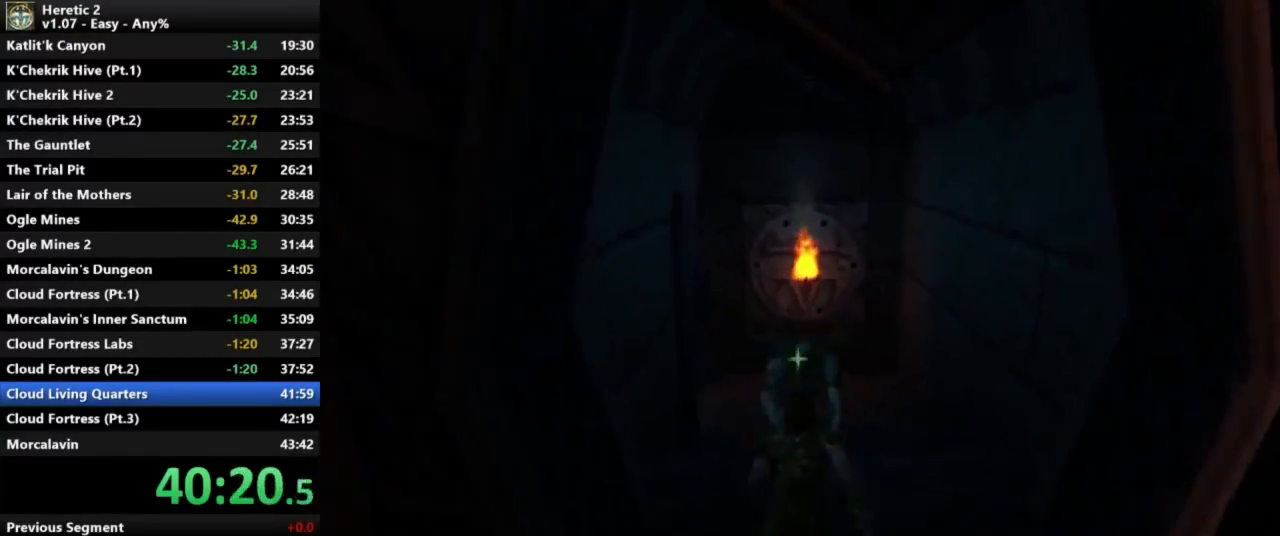
{"keys": ["w"], "mouse": [], "events": []}
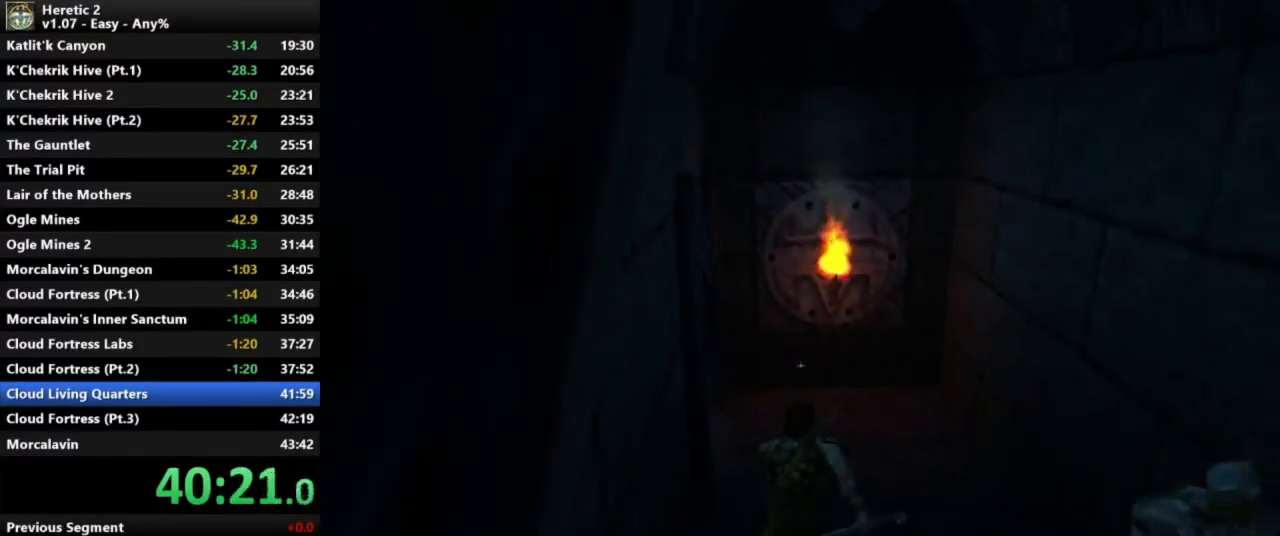
{"keys": ["w"], "mouse": [], "events": []}
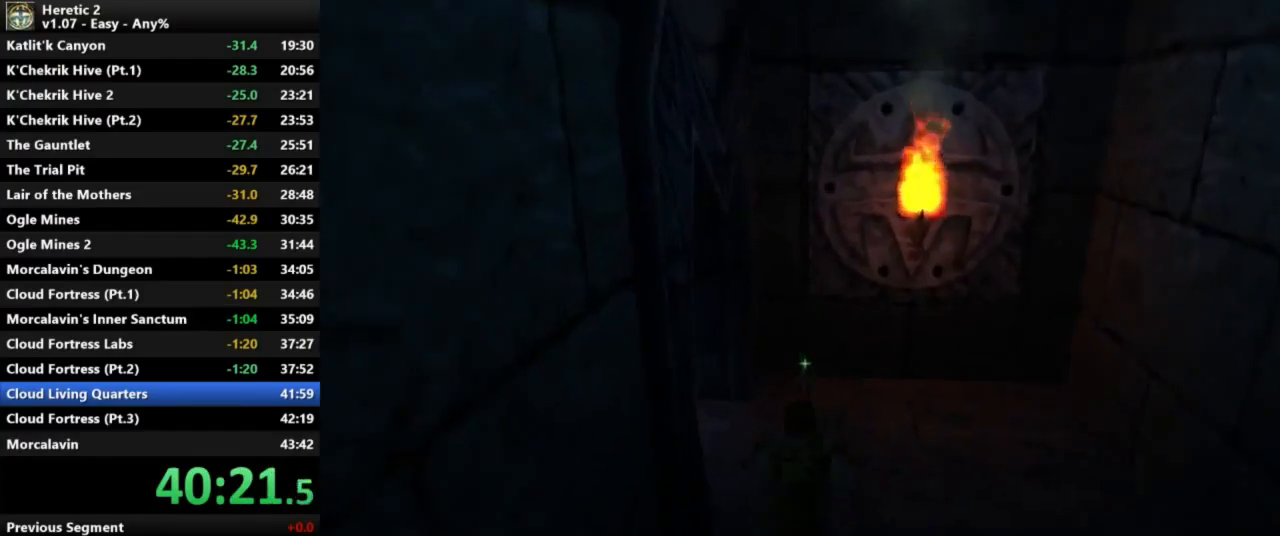
{"keys": ["w"], "mouse": [], "events": []}
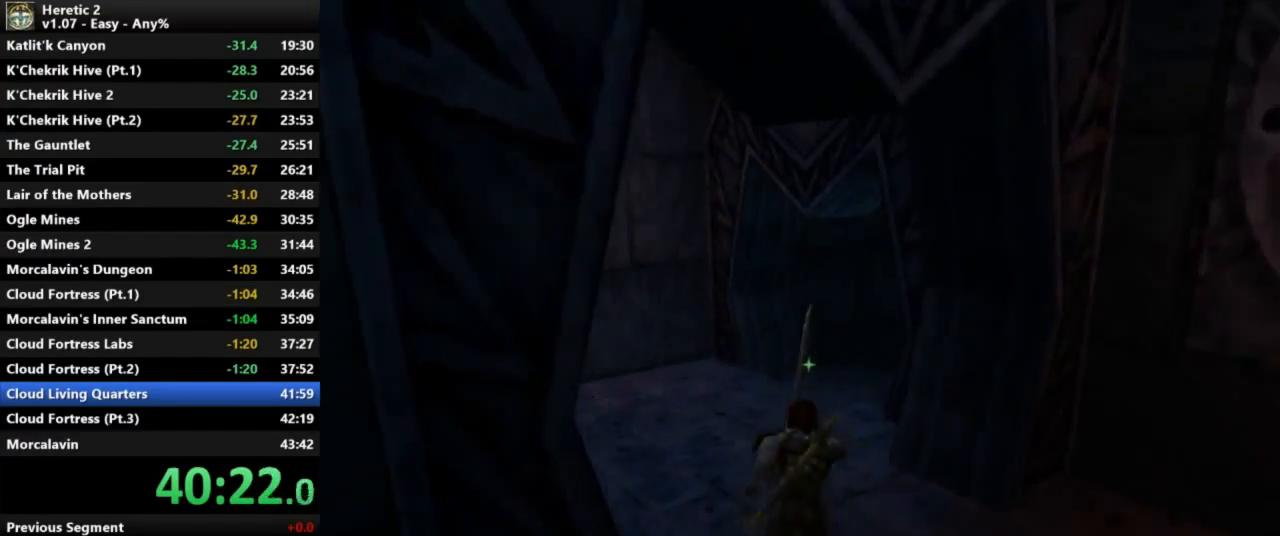
{"keys": ["w"], "mouse": [], "events": []}
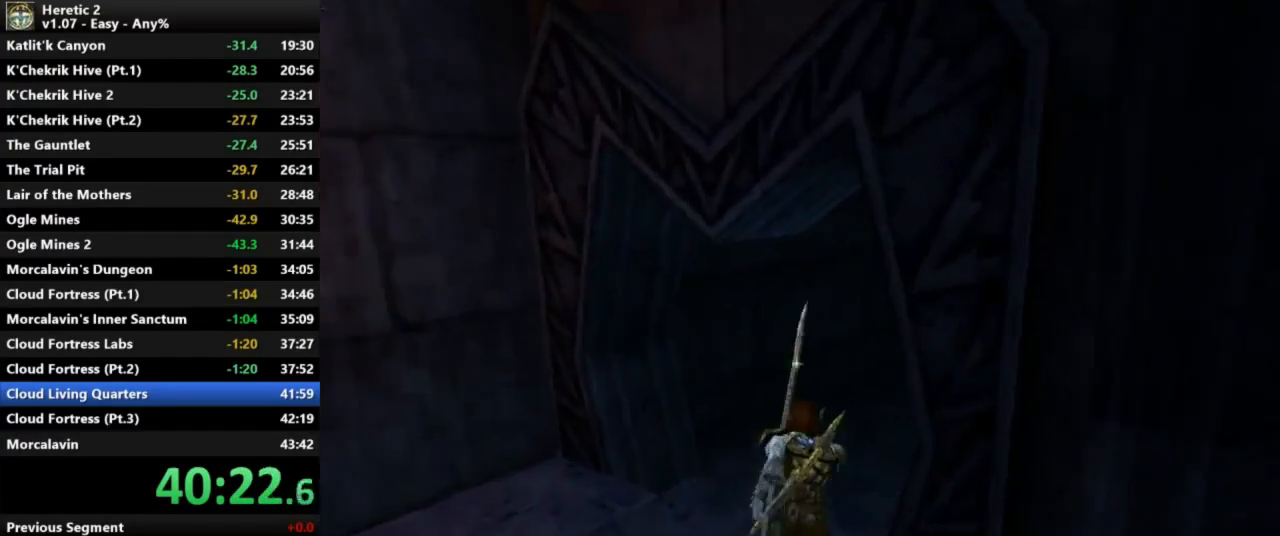
{"keys": ["w"], "mouse": [], "events": []}
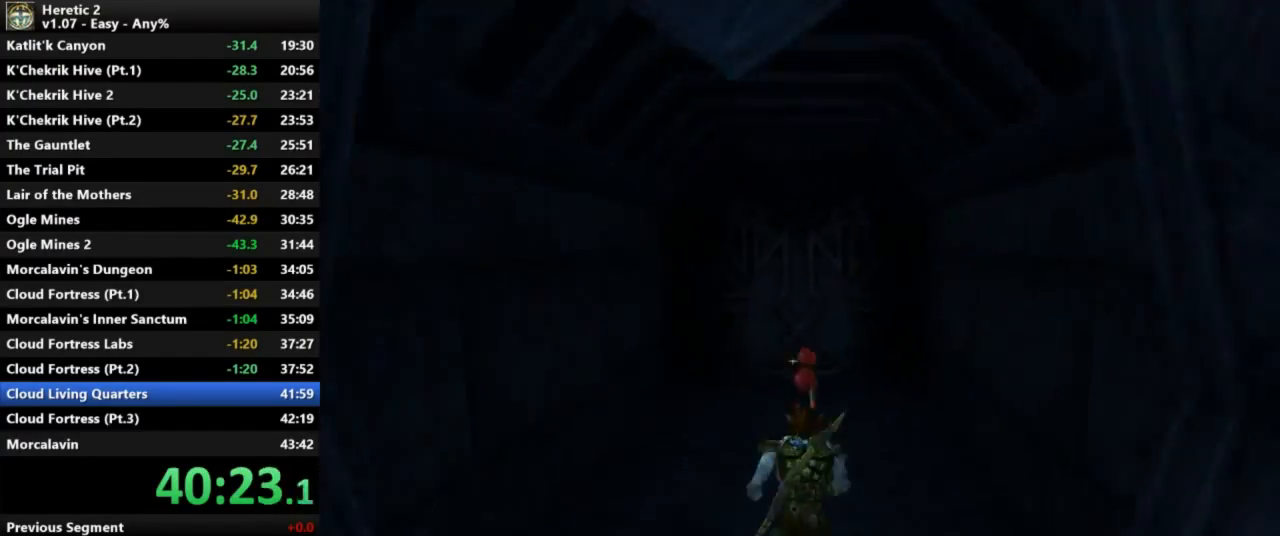
{"keys": ["w"], "mouse": [], "events": []}
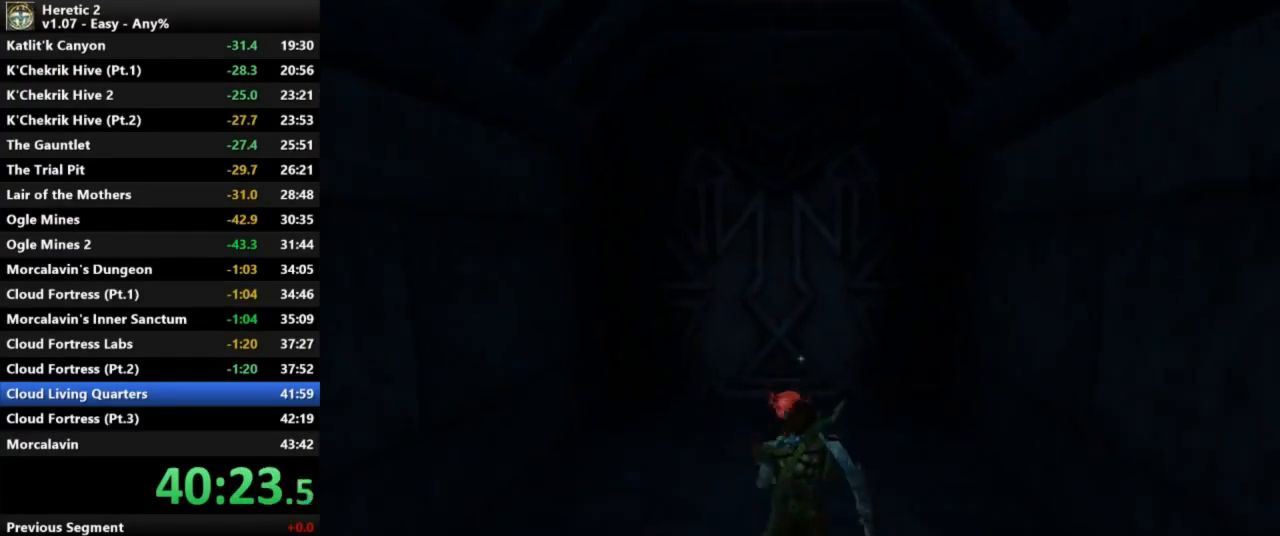
{"keys": ["c", "w"], "mouse": [], "events": [[500, "c", "down"]]}
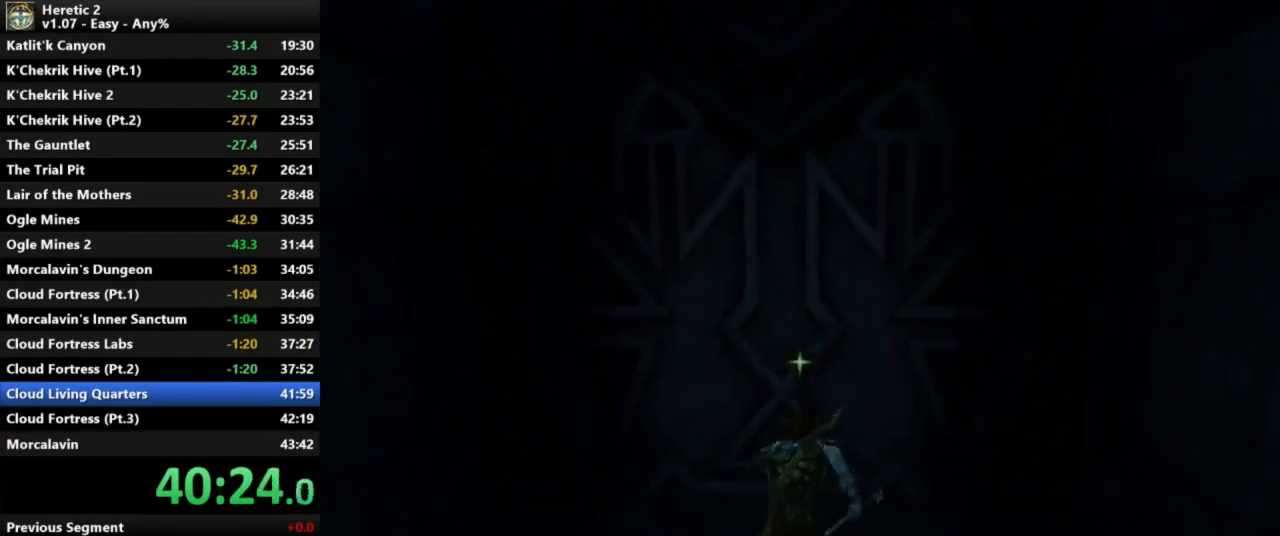
{"keys": ["c", "w"], "mouse": [], "events": []}
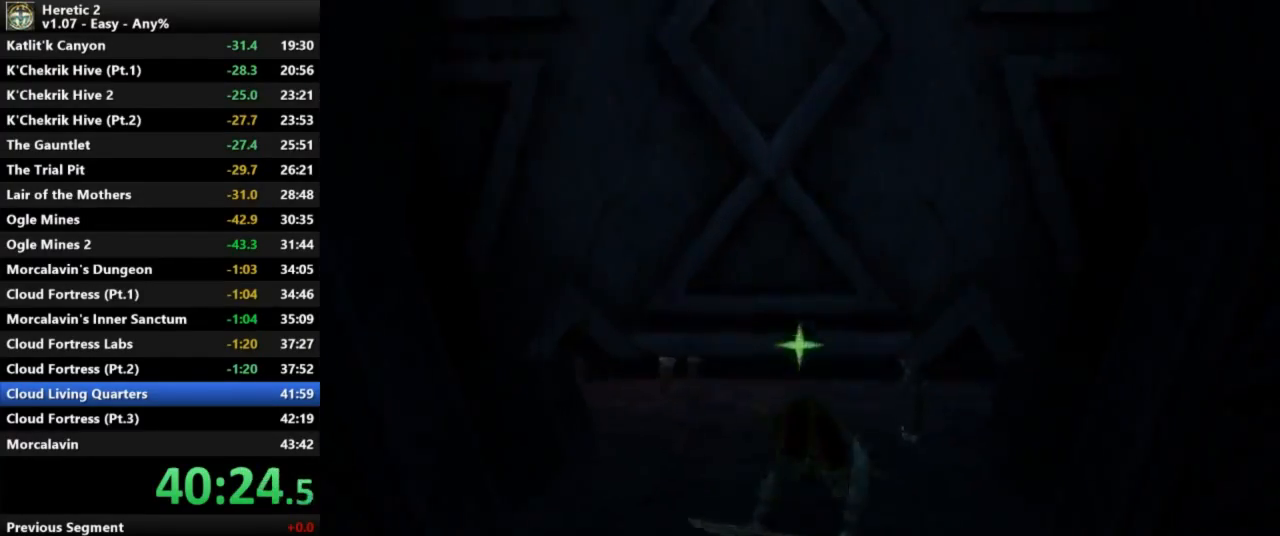
{"keys": ["w"], "mouse": [], "events": [[300, "c", "up"]]}
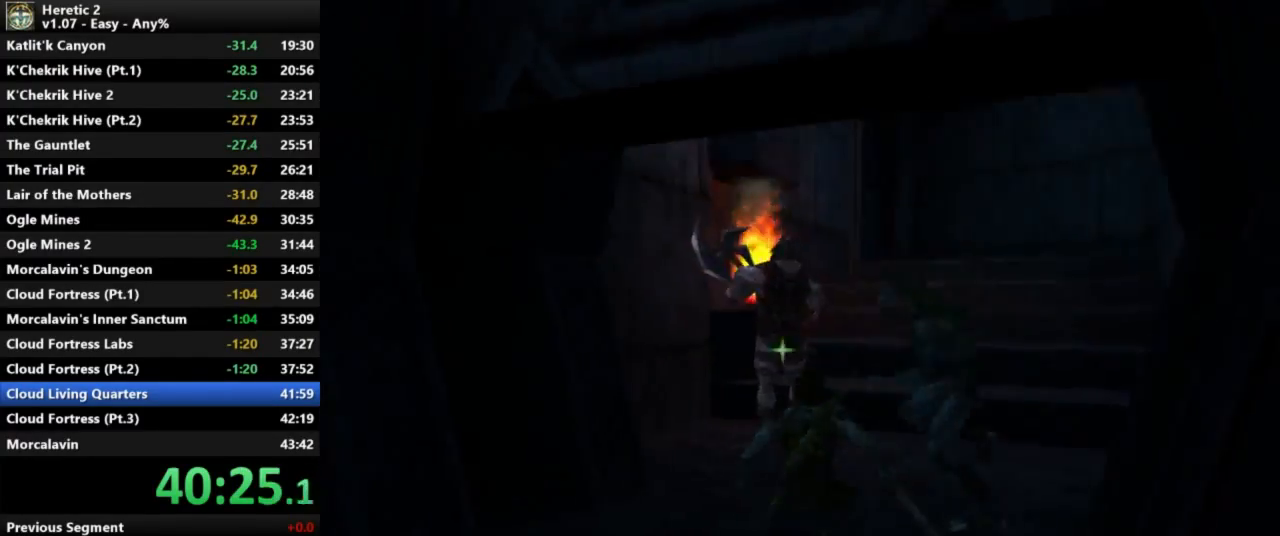
{"keys": ["w"], "mouse": [], "events": []}
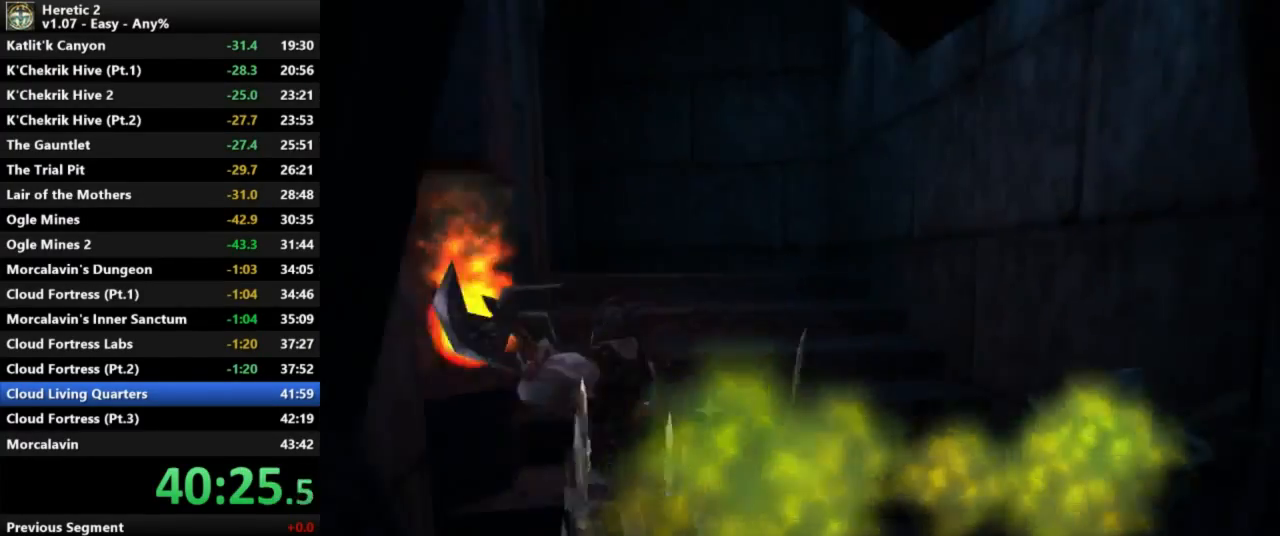
{"keys": ["w"], "mouse": [], "events": []}
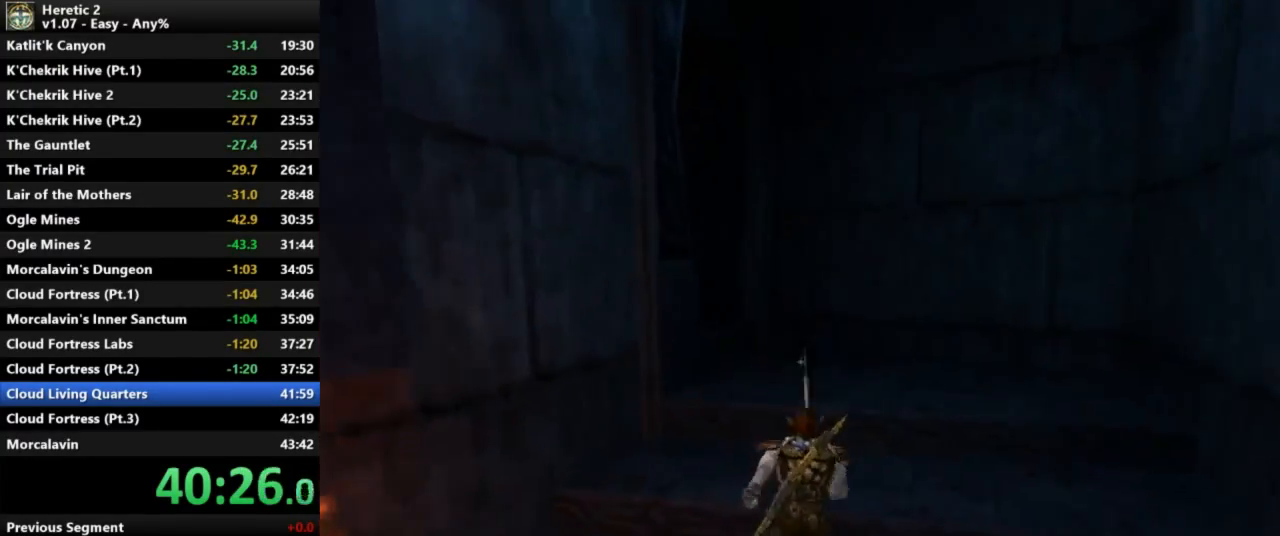
{"keys": ["w"], "mouse": [], "events": []}
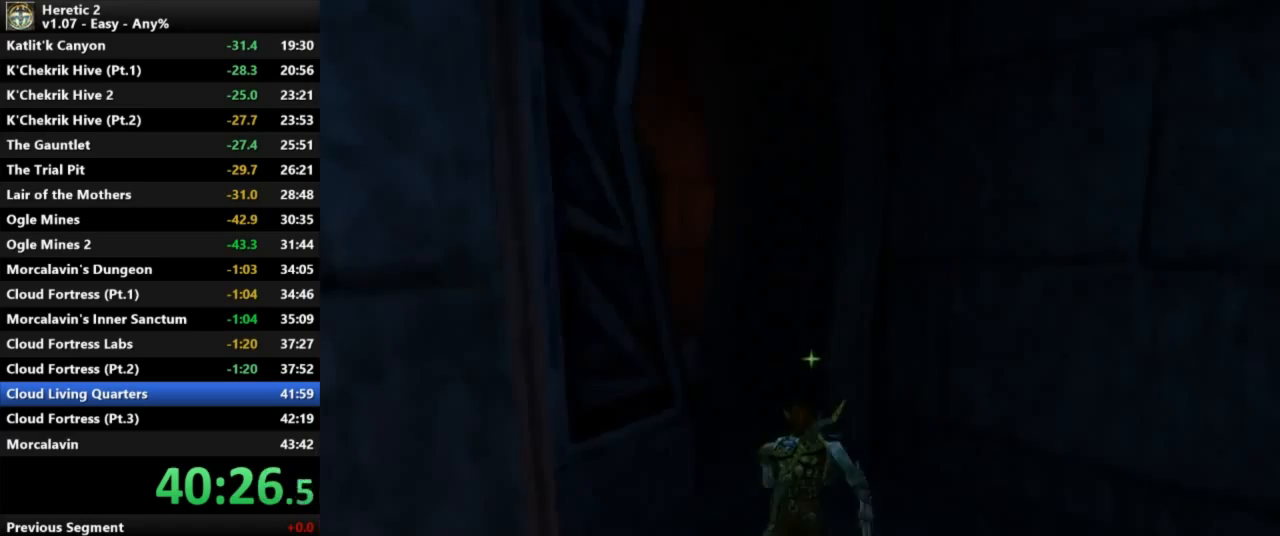
{"keys": ["w"], "mouse": [], "events": []}
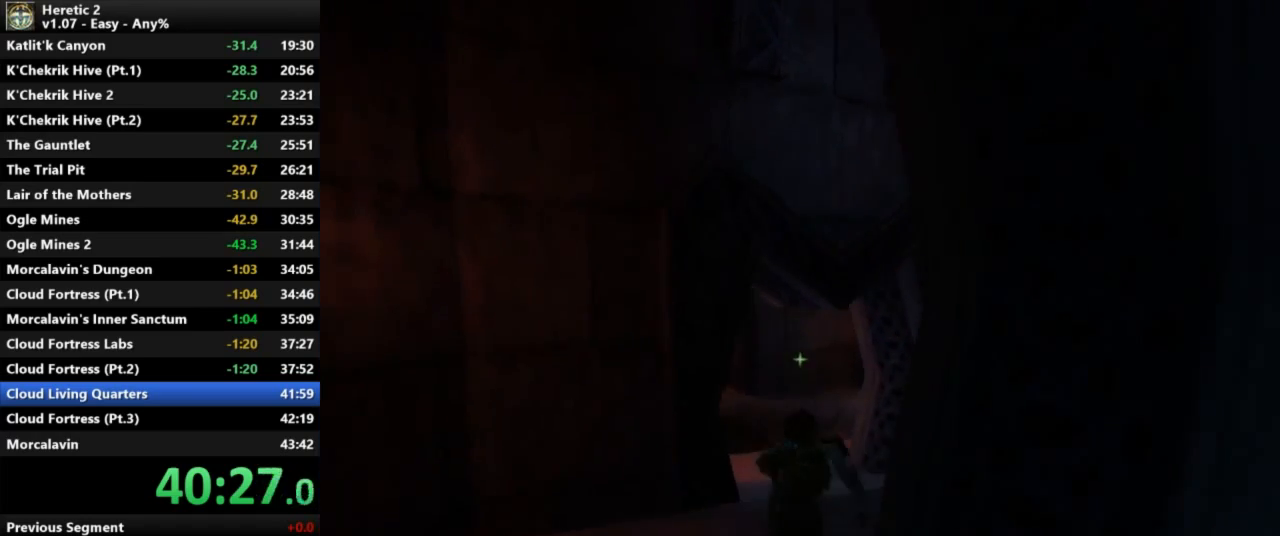
{"keys": ["w"], "mouse": [], "events": []}
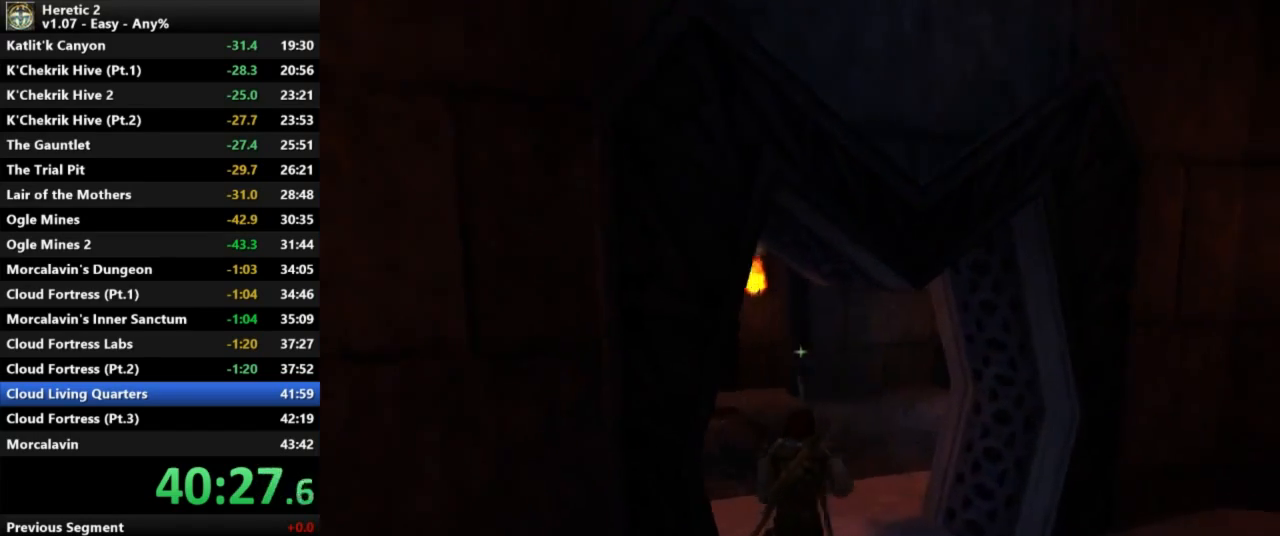
{"keys": ["w"], "mouse": [], "events": []}
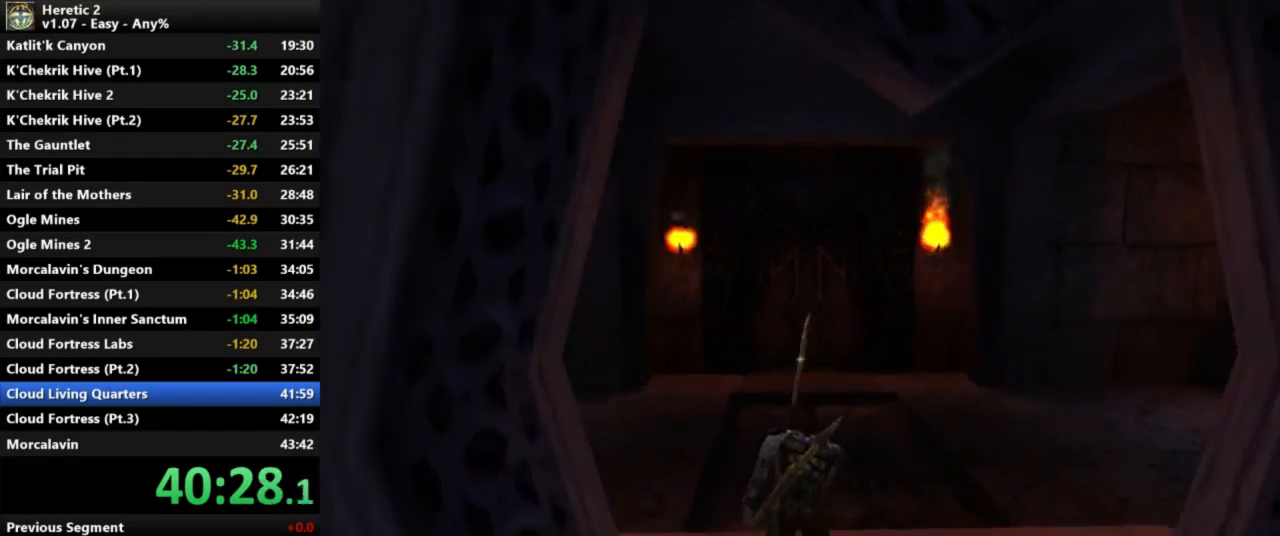
{"keys": ["w"], "mouse": [], "events": []}
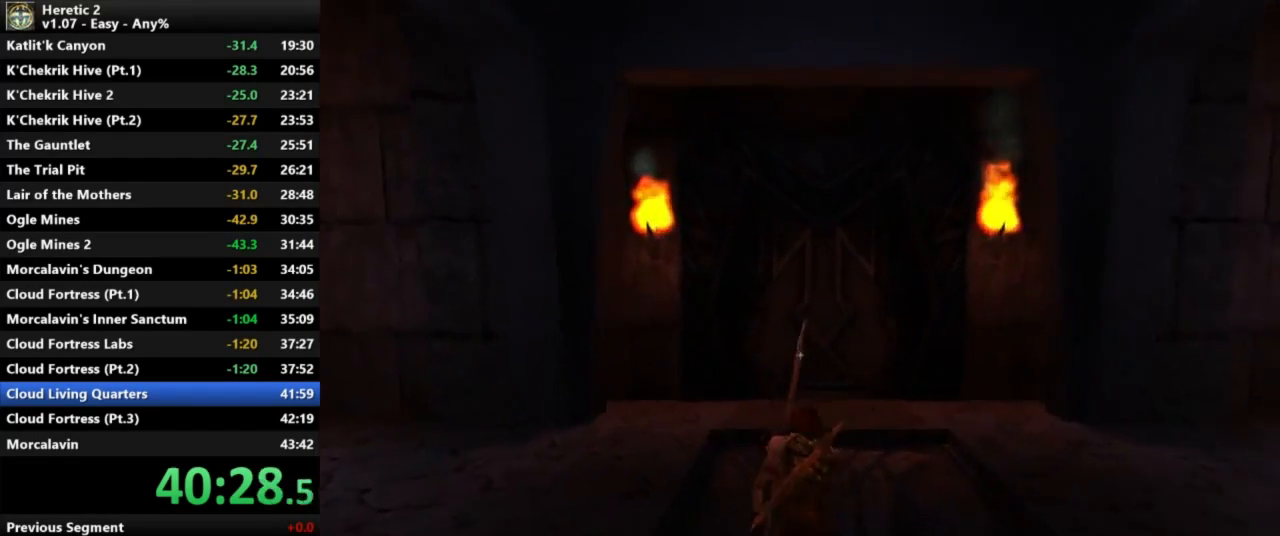
{"keys": ["w"], "mouse": [], "events": []}